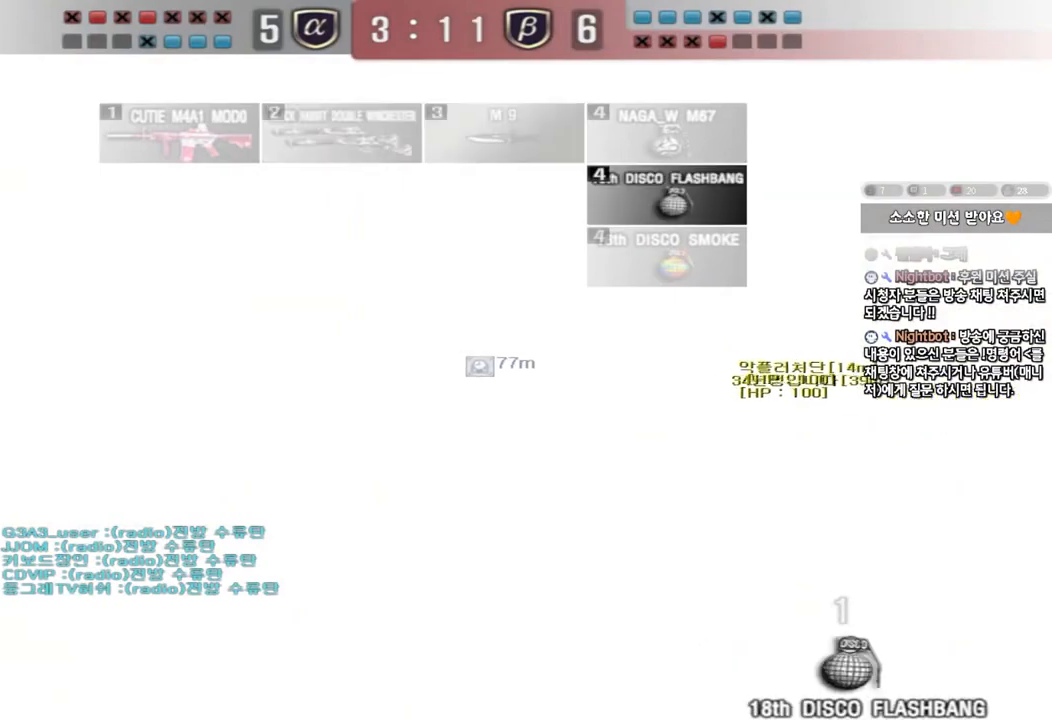
Gameplay with keyboard; each line is a JSON object with the keys held at the frame after it. "events" lists presses ("down") and releases ("up") of "a", "ctrl", "d", "e", "f", "q", "r", "s", "shift", "space", "tab" and "w" between this image and that frame as [ms after this image, input, new state], when the widget could be followed in between. No other keys are recorded. Mouse input is not recorded.
{"keys": [], "events": []}
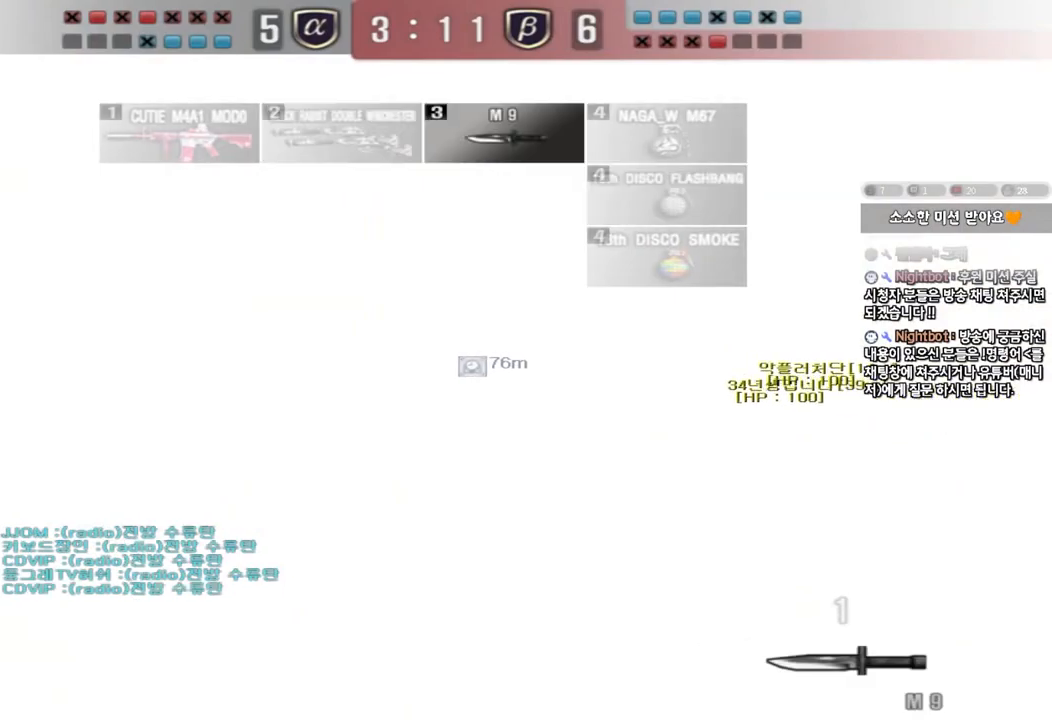
{"keys": [], "events": []}
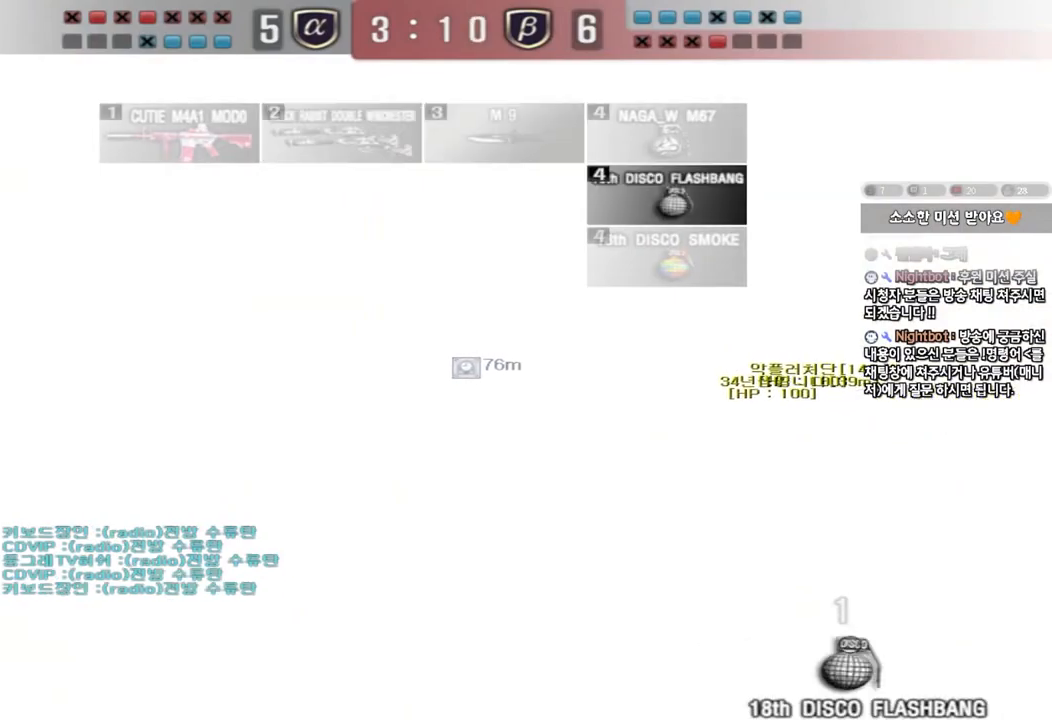
{"keys": ["shift", "w"], "events": [[67, "w", "down"], [83, "d", "down"], [350, "shift", "down"], [467, "d", "up"]]}
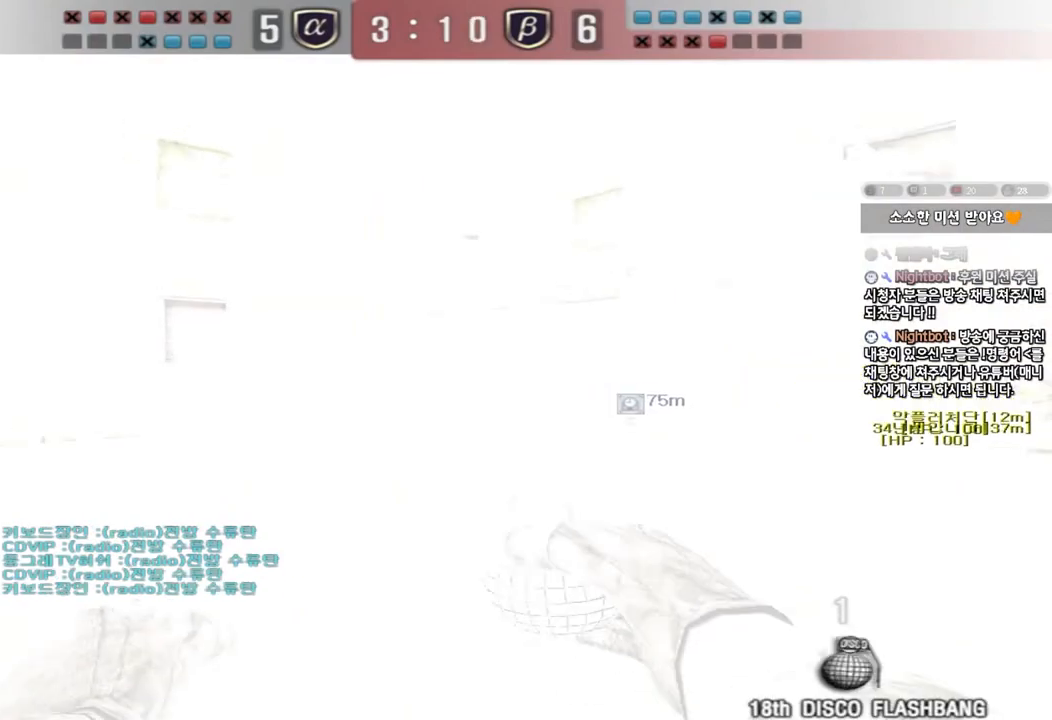
{"keys": ["a", "w"], "events": [[300, "shift", "up"], [433, "a", "down"]]}
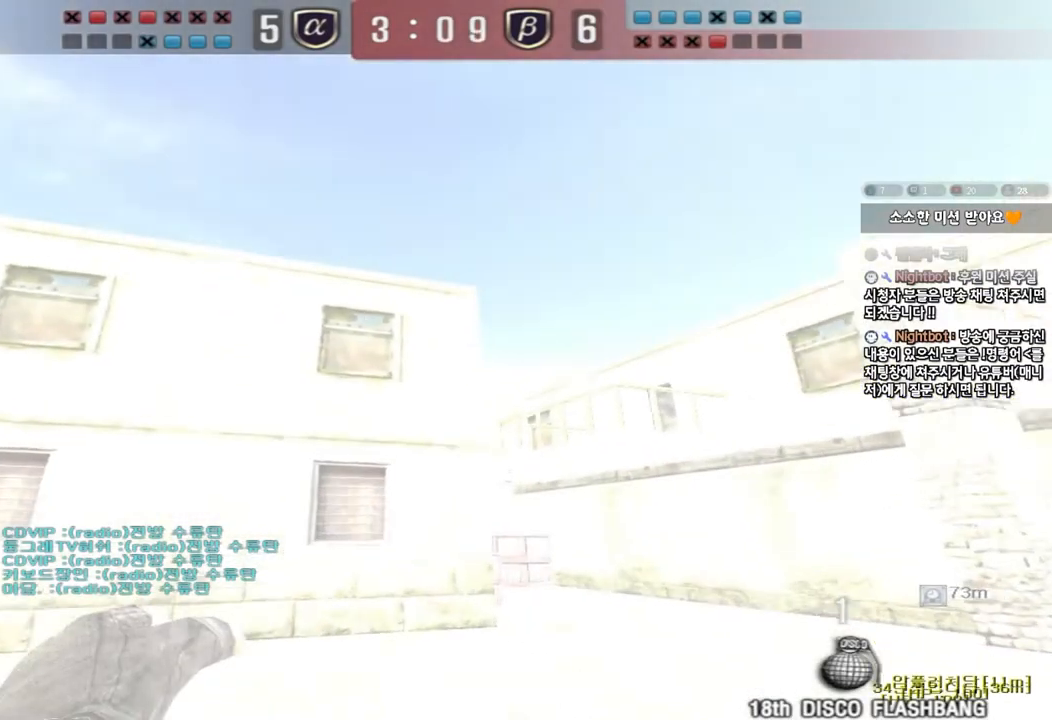
{"keys": ["d", "w"], "events": [[67, "a", "up"], [283, "space", "down"], [383, "space", "up"], [483, "d", "down"]]}
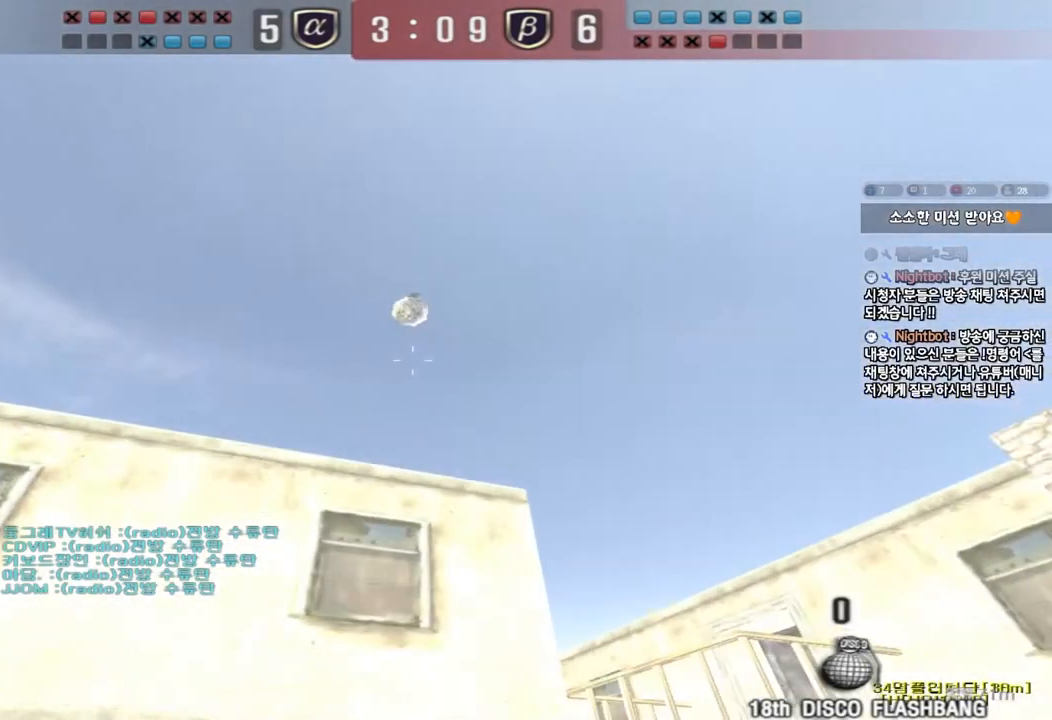
{"keys": ["shift", "space"], "events": [[450, "shift", "down"], [467, "d", "up"], [467, "w", "up"], [483, "space", "down"]]}